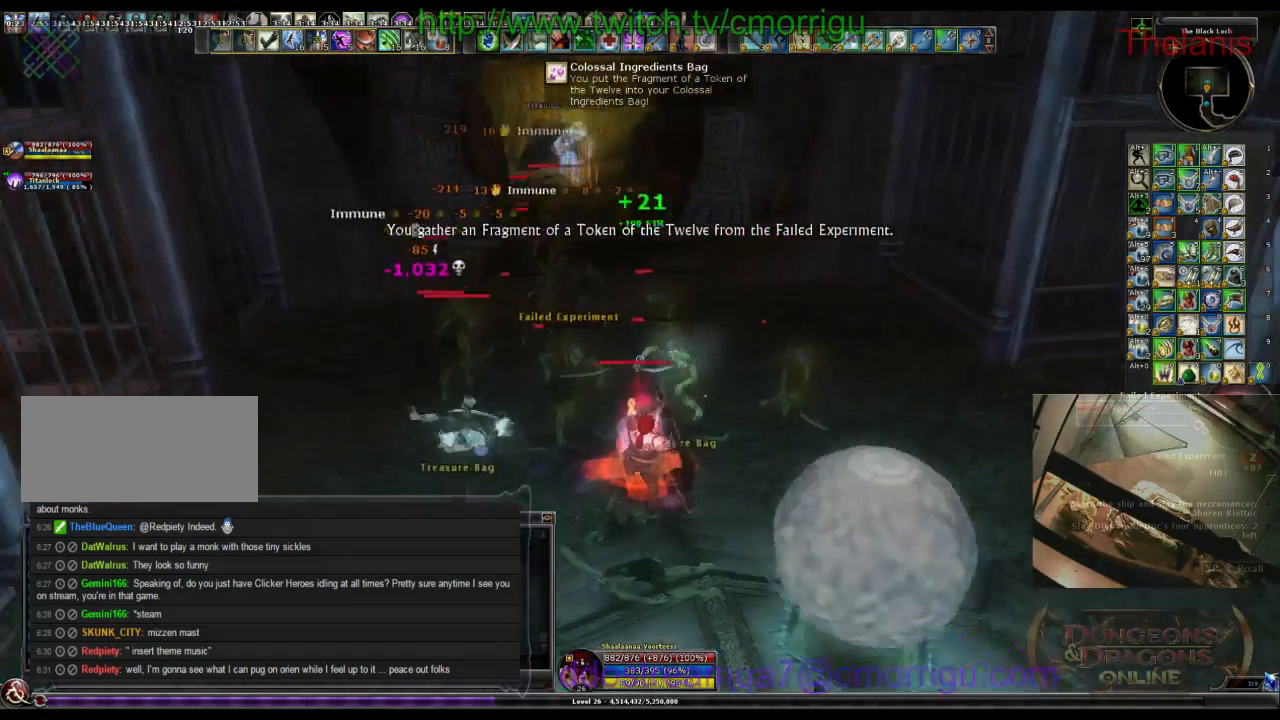
Gameplay with keyboard; each line is a JSON object with the keys held at the frame after it. "events" lists presses ("down") and releases ("up") of ".", "/", "0", "1", "2", "3", "4", "5", "6", "7", "8", "9", "a", "b", "backslash", "backspace", "c", "caps_lock", "comma", "ctrl_l", "ctrl_r", "d", "e", "equals", "escape", "f", "f1", "f10", "f11", "f12", "f2", "f3", "f4", "f5", "f6", "f7", "f8", "f9", "g", "h", "i", "j", "k", "l", "lbracket", "m", "minus", "n", "o", "p", "q", "quote", "r", "rbracket", "return", "s", "semicolon", "shift_l", "shift_r", "space", "t", "tab", "tilde", "u", "v", "w", "x", "y" and "z" between this image and that frame as [ms after this image, input, new state], when the widget could be followed in between. No other keys are recorded. Mouse input is not recorded.
{"keys": ["2"], "events": [[34, "1", "down"], [200, "1", "up"], [200, "w", "up"], [500, "2", "down"]]}
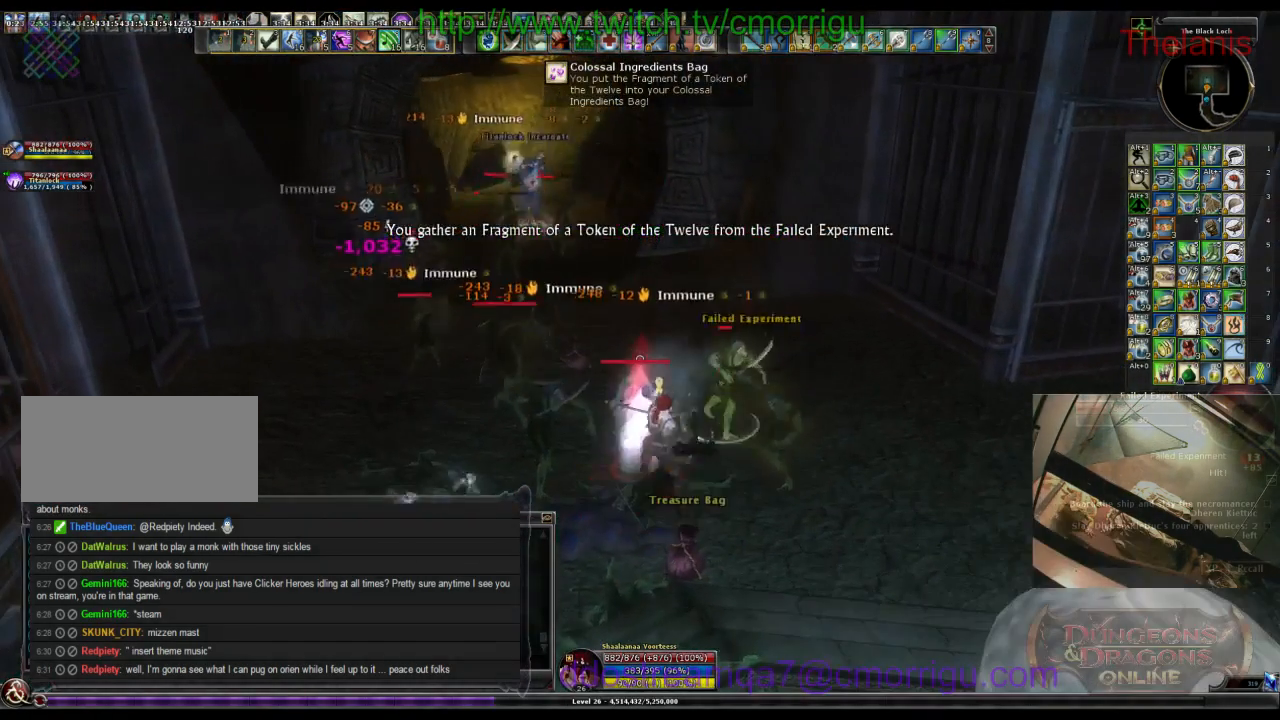
{"keys": [], "events": [[200, "2", "up"]]}
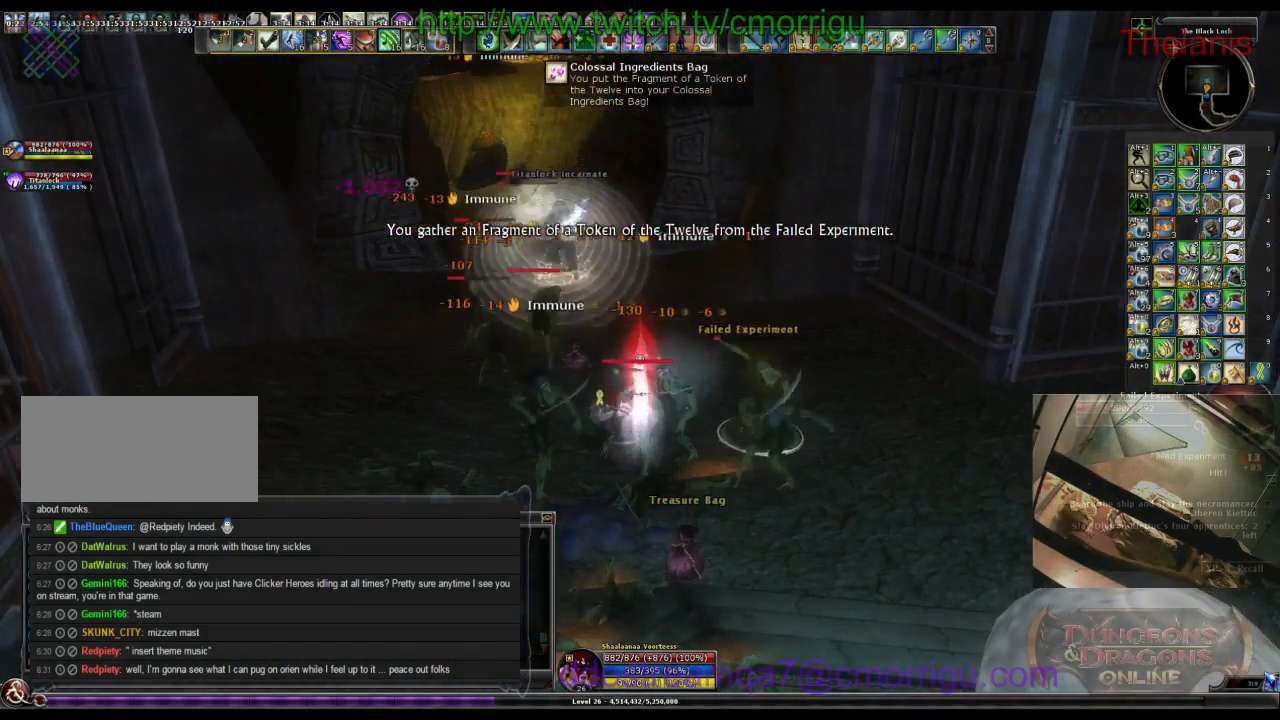
{"keys": [], "events": [[34, "1", "down"], [234, "1", "up"]]}
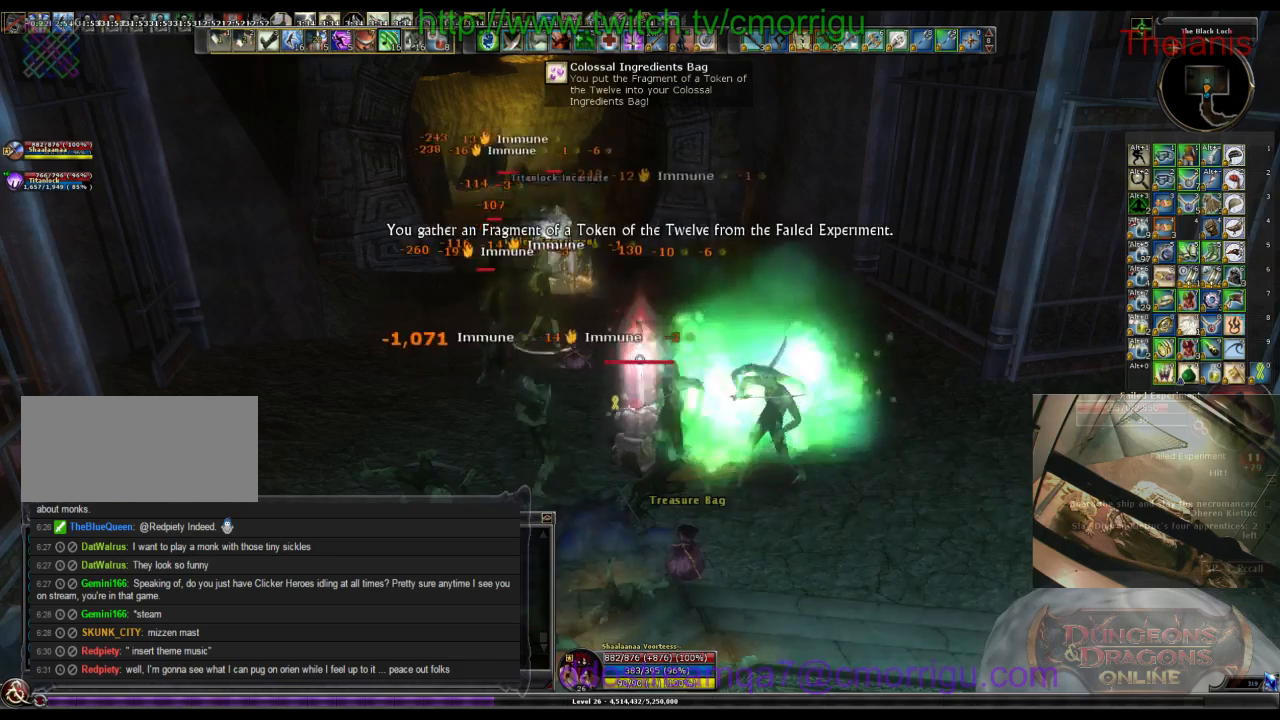
{"keys": [], "events": [[34, "2", "down"], [234, "2", "up"]]}
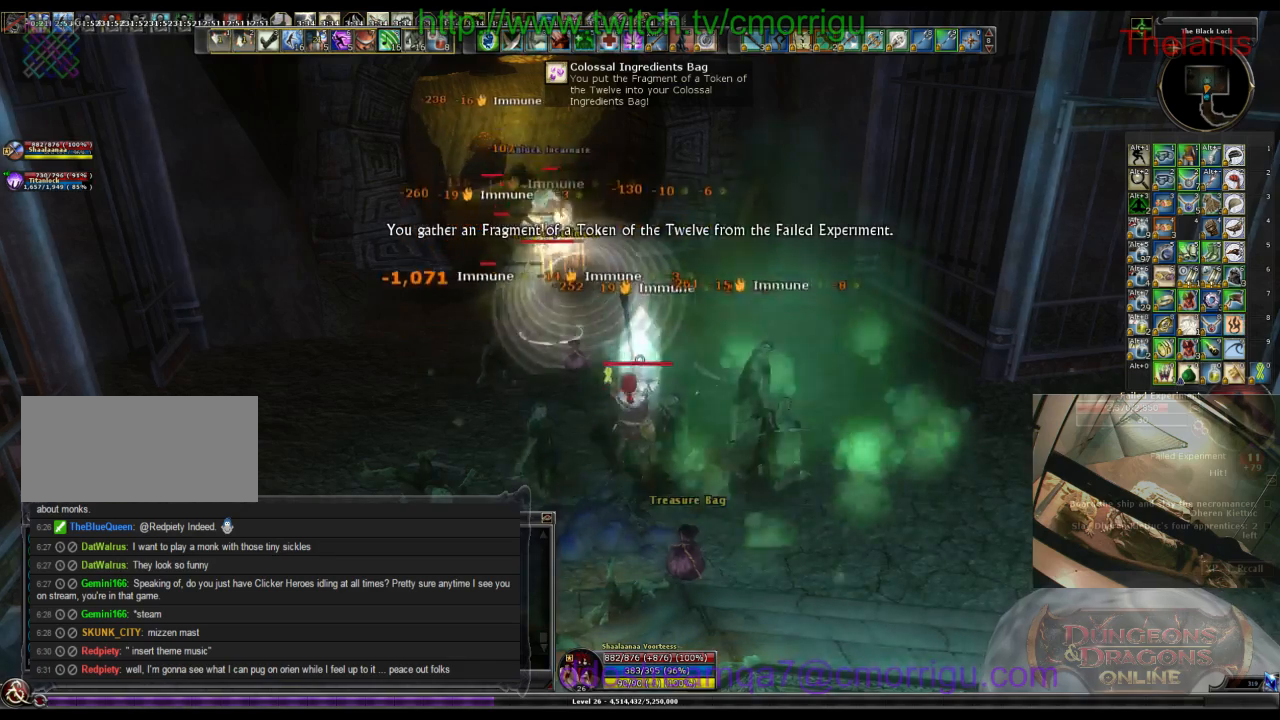
{"keys": [], "events": [[67, "a", "down"], [100, "w", "down"], [267, "1", "down"], [334, "a", "up"], [467, "1", "up"], [467, "w", "up"]]}
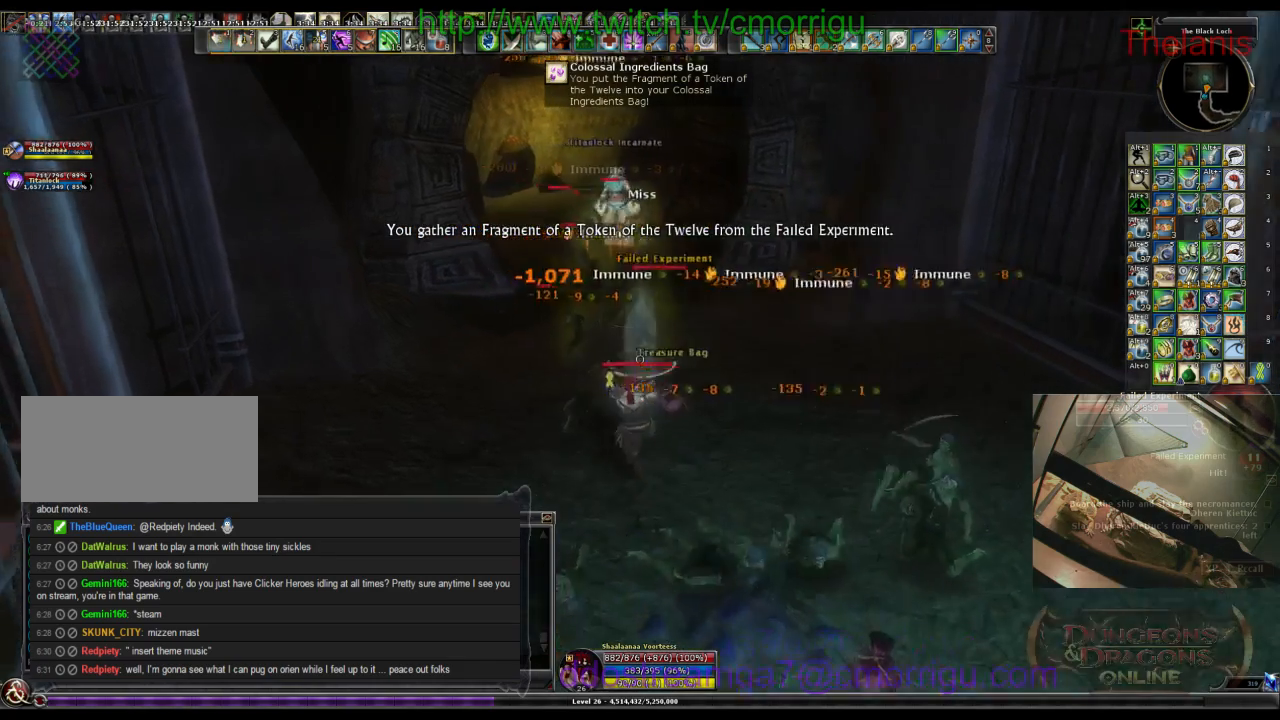
{"keys": ["w"], "events": [[200, "2", "down"], [367, "w", "down"], [434, "2", "up"]]}
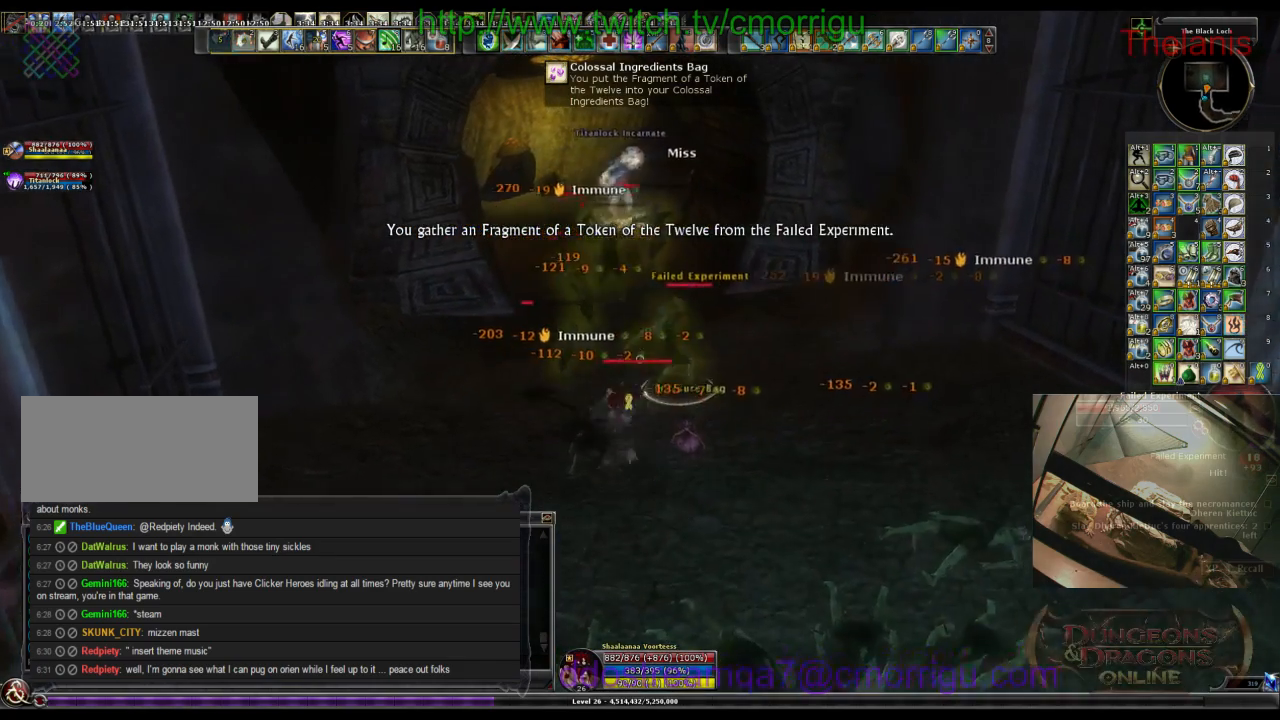
{"keys": [], "events": [[100, "w", "up"], [267, "1", "down"], [467, "1", "up"]]}
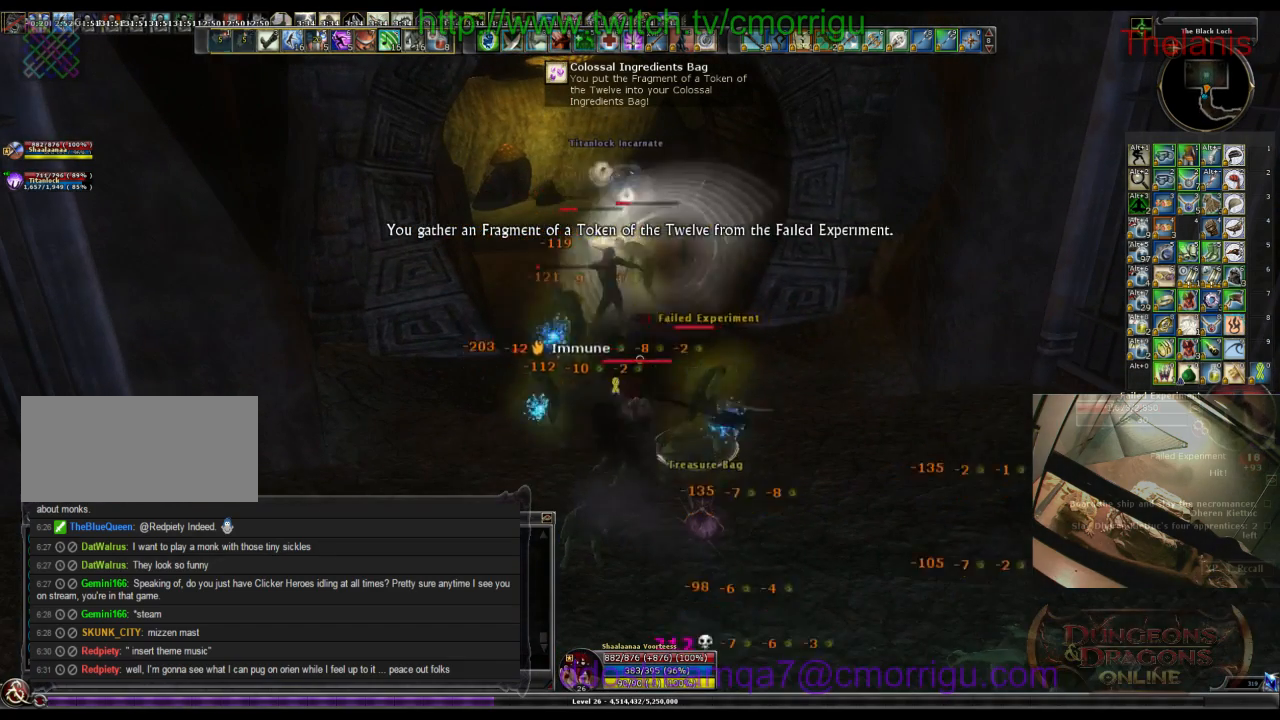
{"keys": [], "events": [[267, "2", "down"], [467, "2", "up"]]}
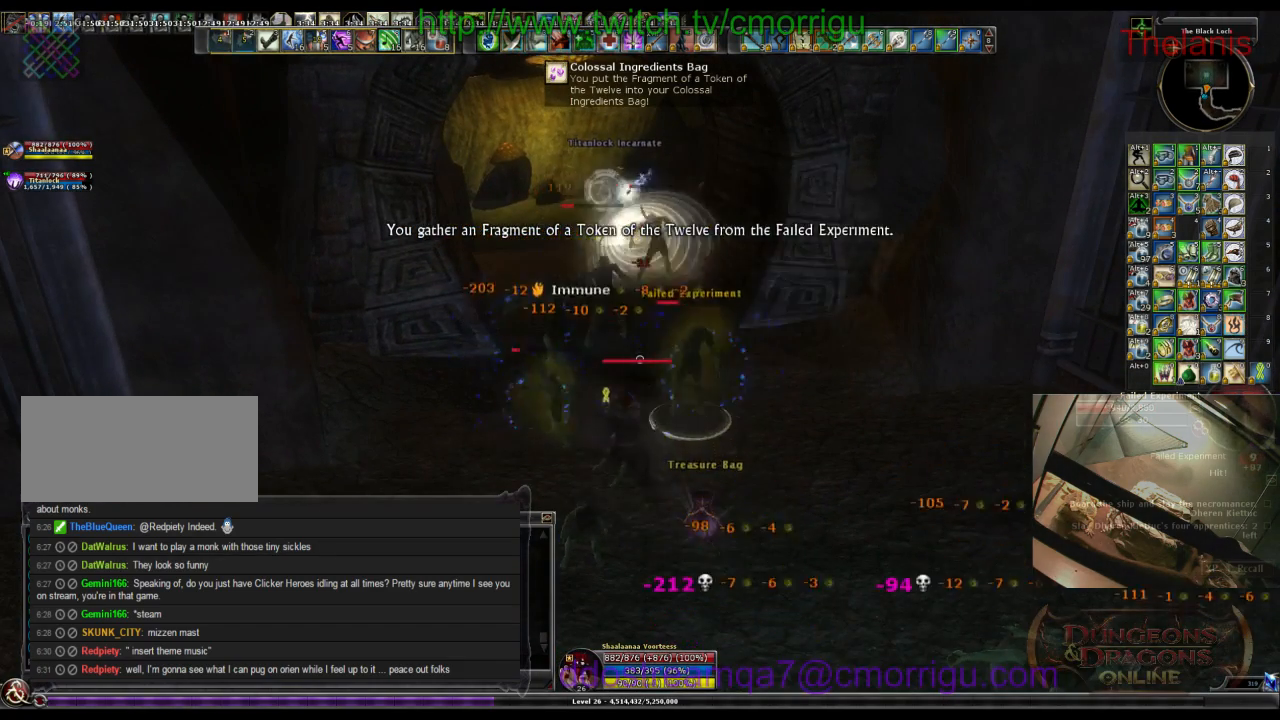
{"keys": ["w"], "events": [[367, "w", "down"]]}
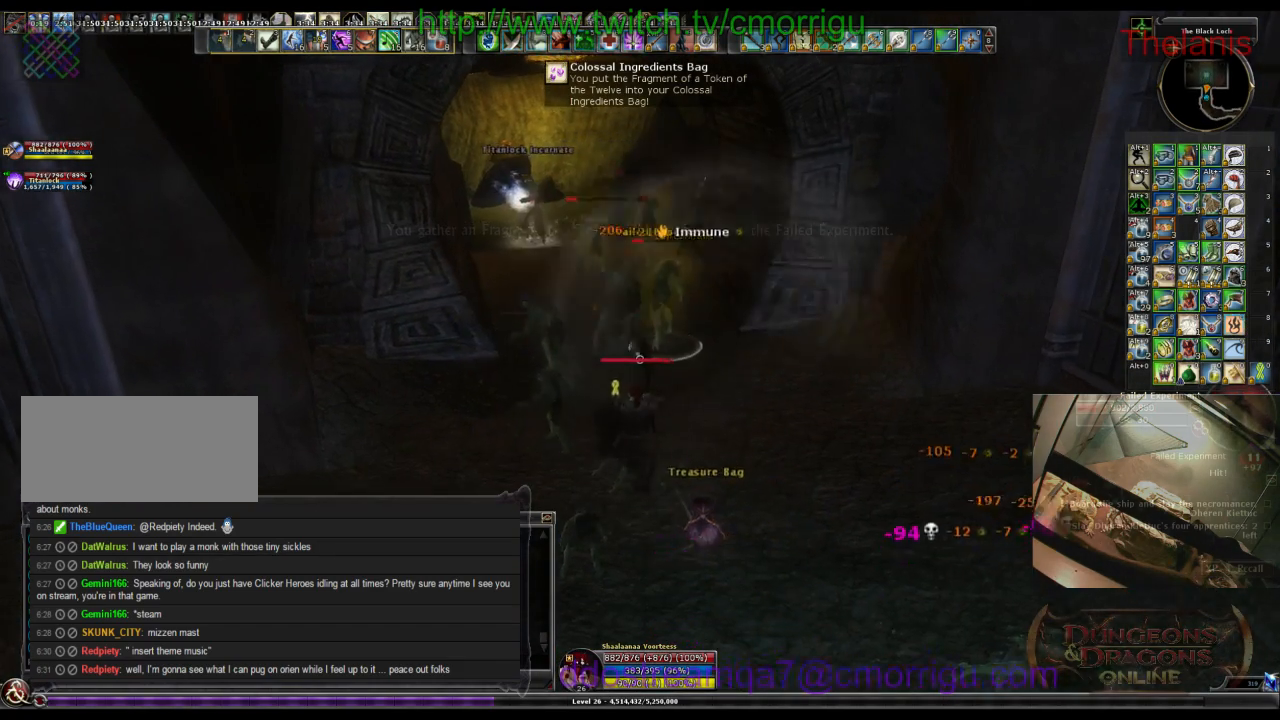
{"keys": [], "events": [[500, "w", "up"]]}
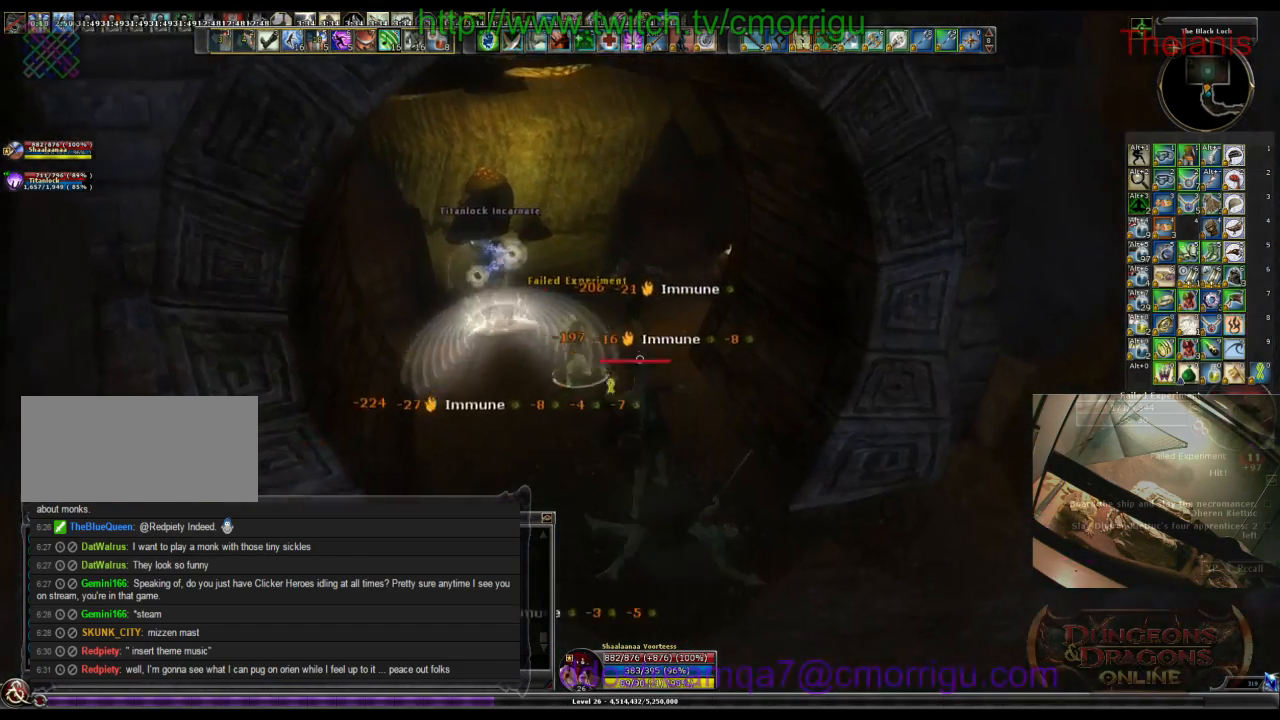
{"keys": [], "events": [[234, "a", "down"], [400, "a", "up"]]}
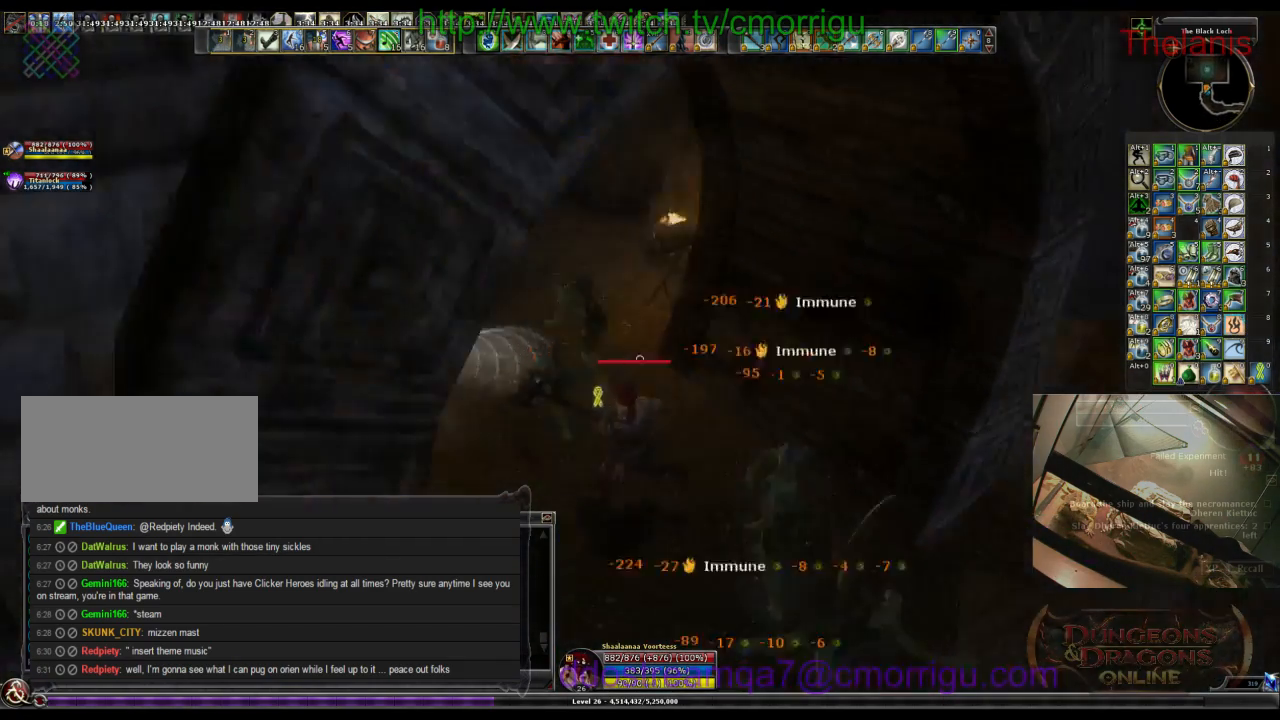
{"keys": ["w"], "events": [[234, "d", "down"], [234, "w", "down"], [434, "d", "up"]]}
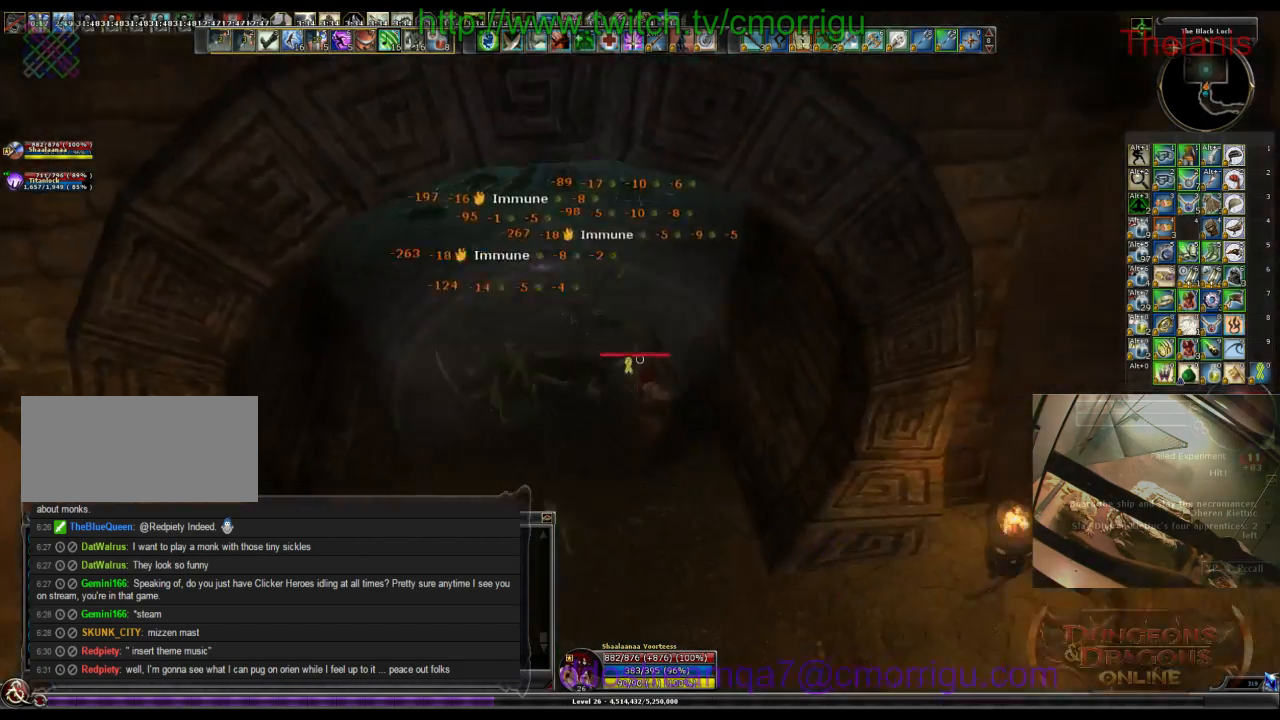
{"keys": ["e"], "events": [[400, "w", "up"], [467, "e", "down"]]}
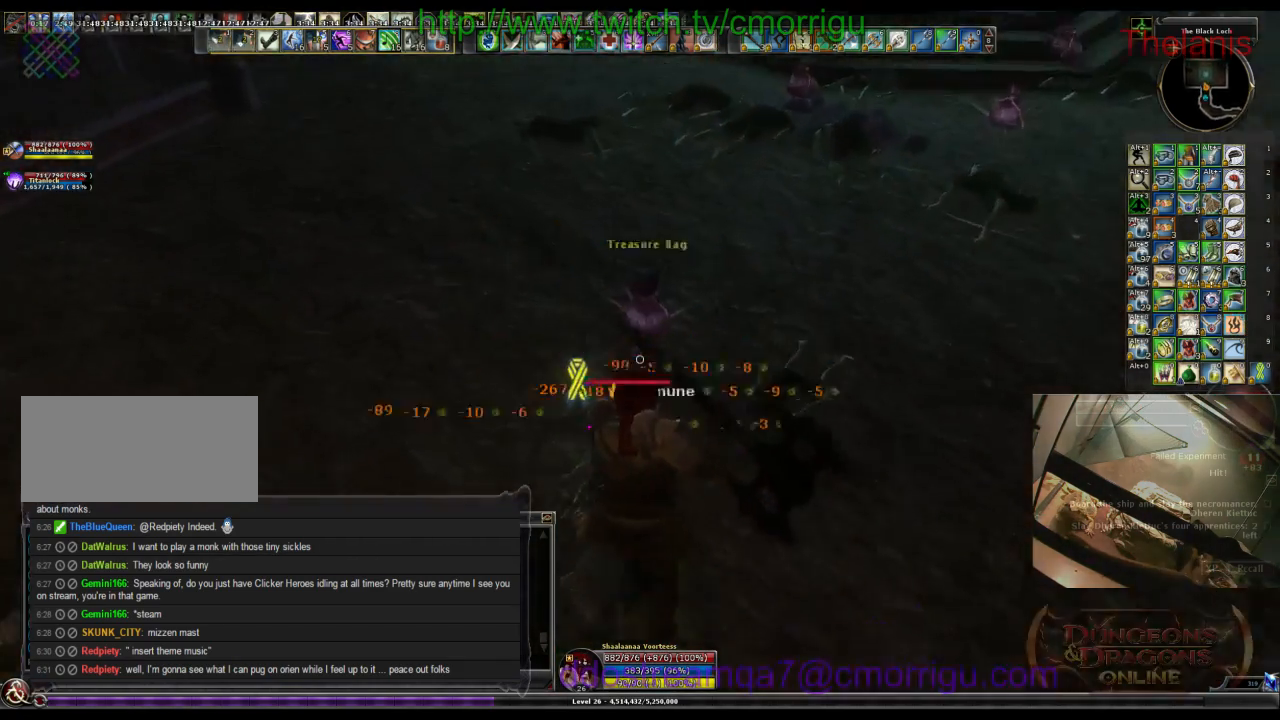
{"keys": [], "events": [[167, "e", "up"], [367, "e", "down"], [500, "e", "up"]]}
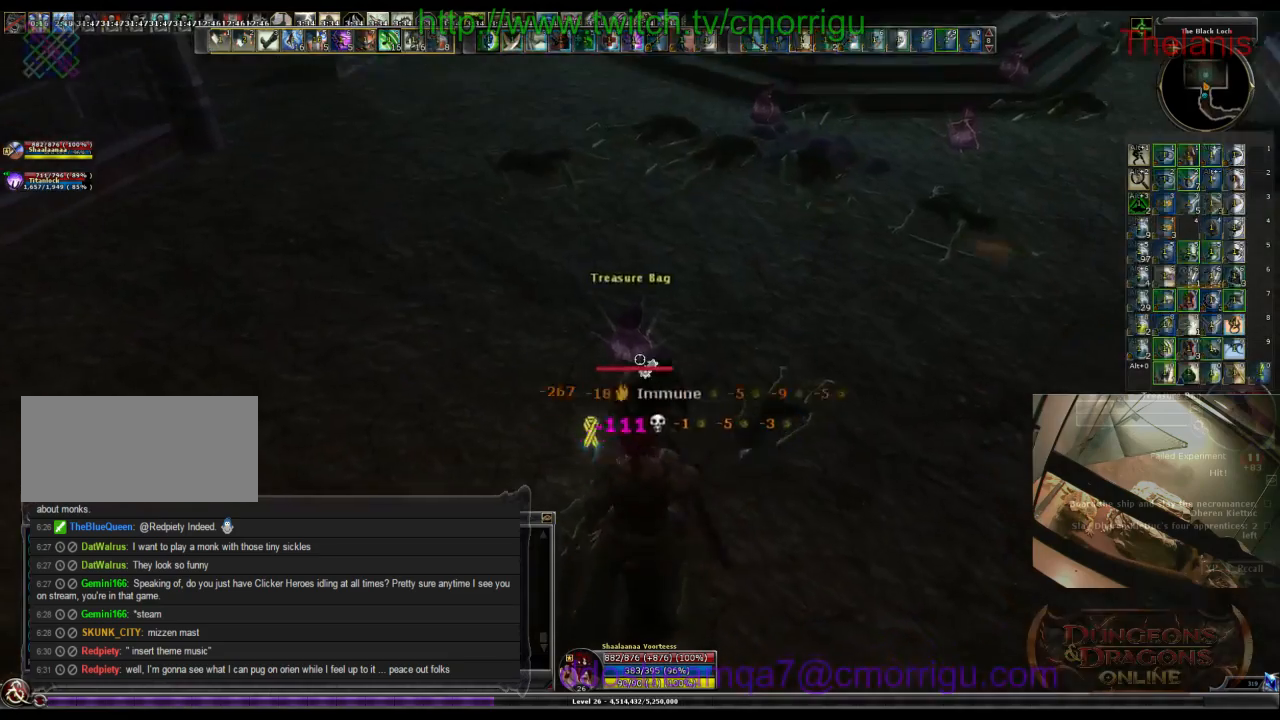
{"keys": ["w"], "events": [[100, "e", "down"], [267, "w", "down"], [334, "e", "up"]]}
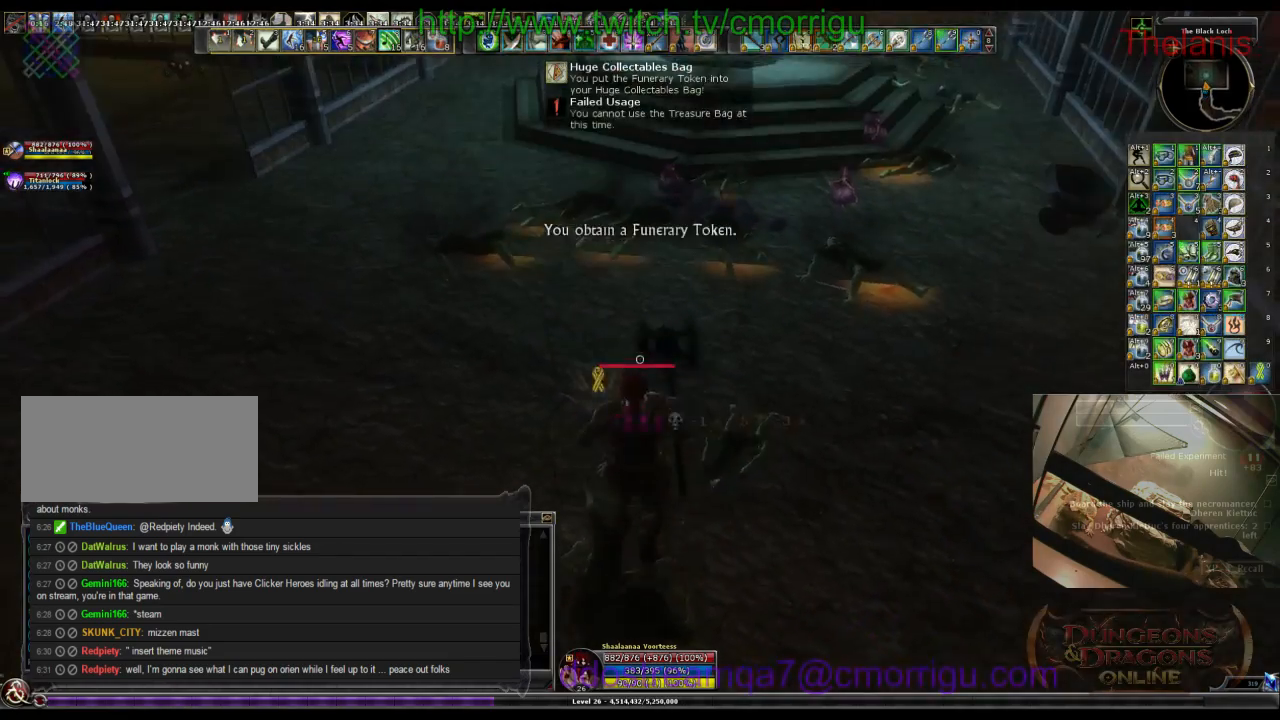
{"keys": ["e"], "events": [[434, "w", "up"], [467, "e", "down"]]}
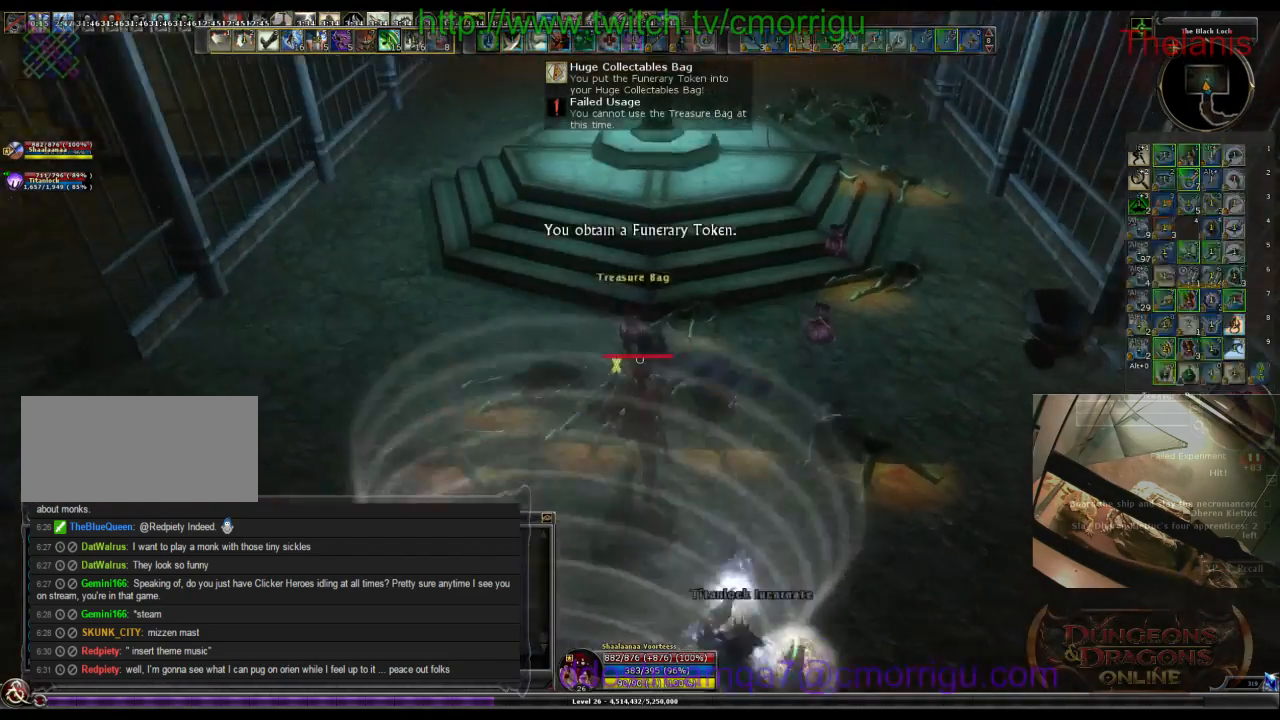
{"keys": ["w"], "events": [[100, "e", "up"], [200, "e", "down"], [367, "e", "up"], [500, "w", "down"]]}
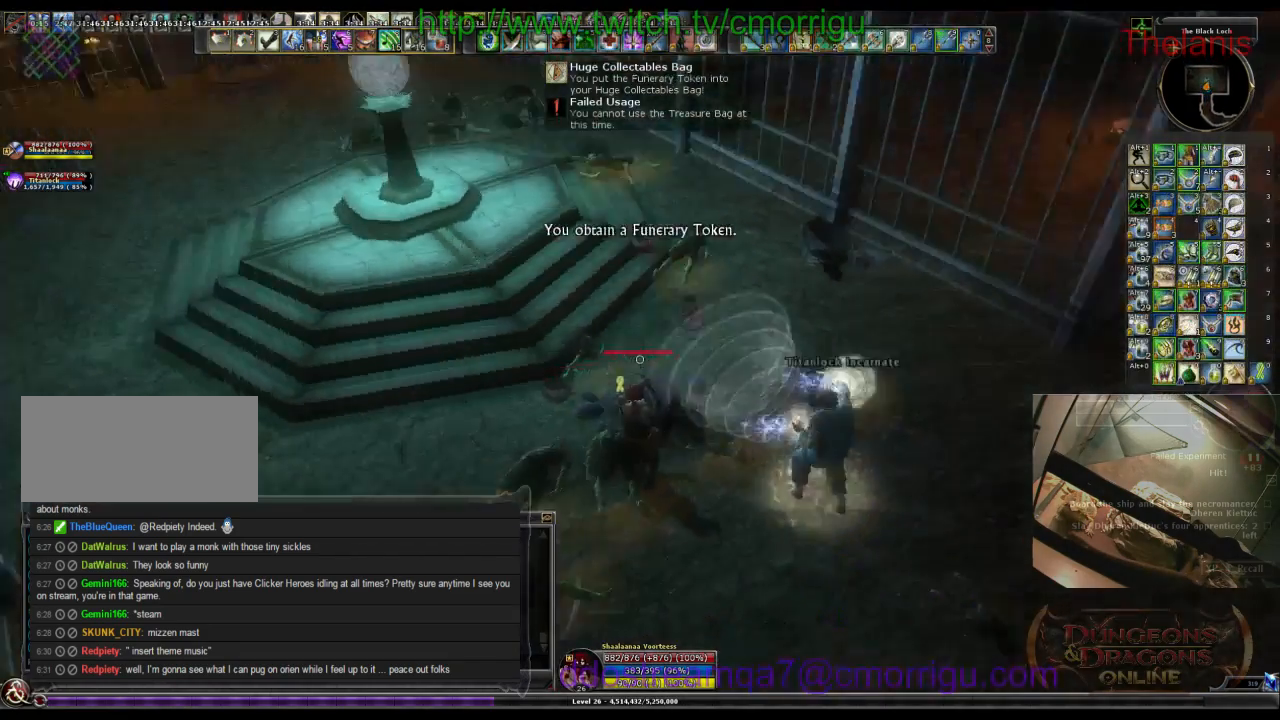
{"keys": [], "events": [[300, "w", "up"], [334, "e", "down"], [500, "e", "up"]]}
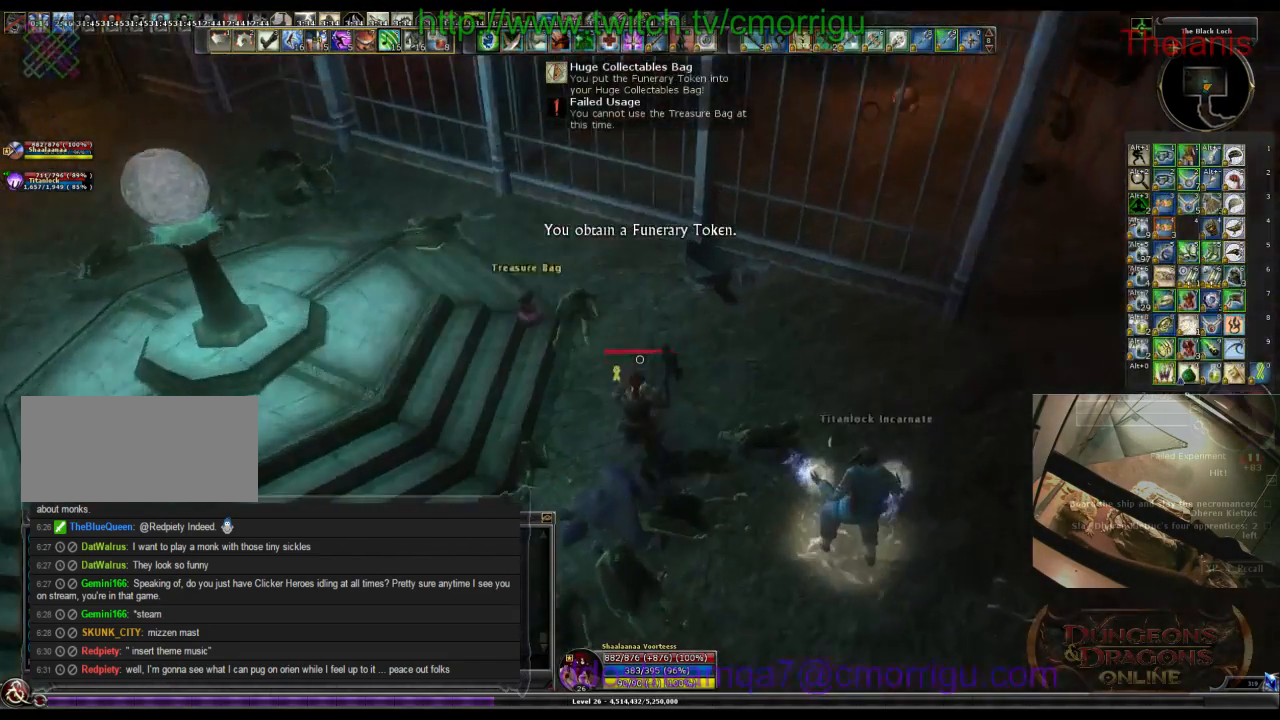
{"keys": ["w"], "events": [[100, "e", "down"], [200, "e", "up"], [334, "e", "down"], [400, "w", "down"], [434, "e", "up"]]}
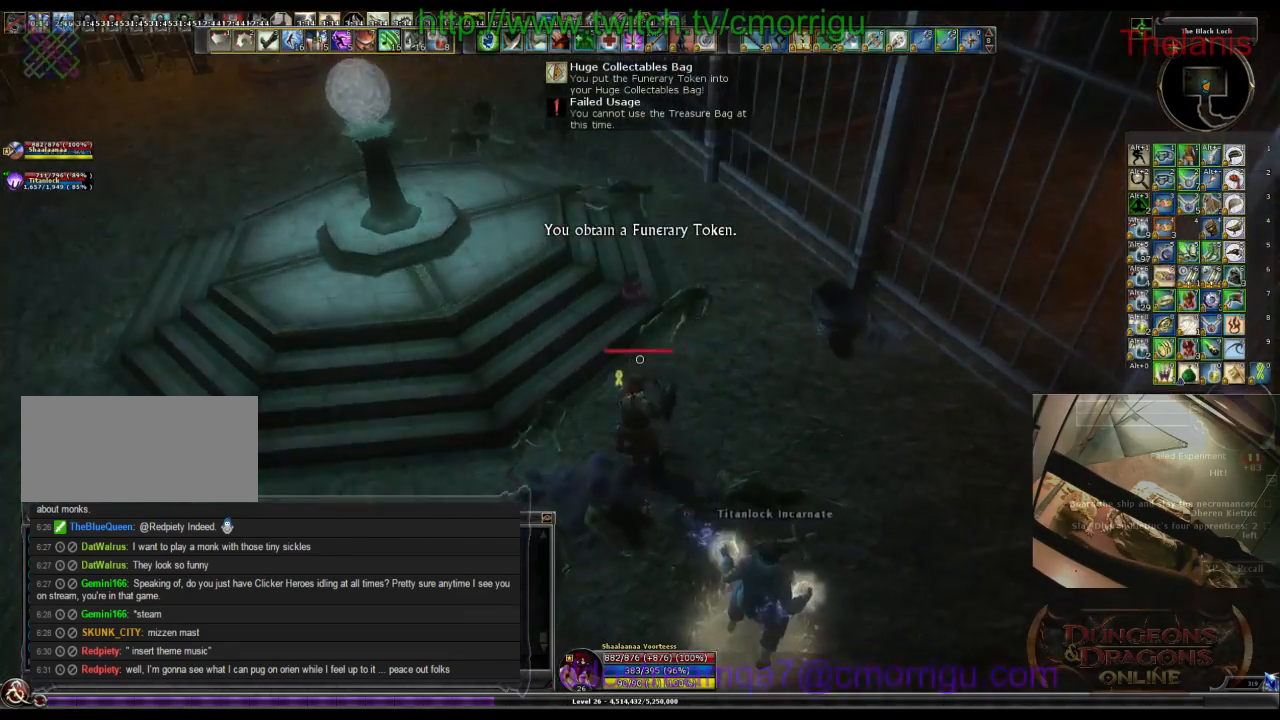
{"keys": ["e"], "events": [[134, "w", "up"], [200, "e", "down"], [334, "e", "up"], [400, "e", "down"]]}
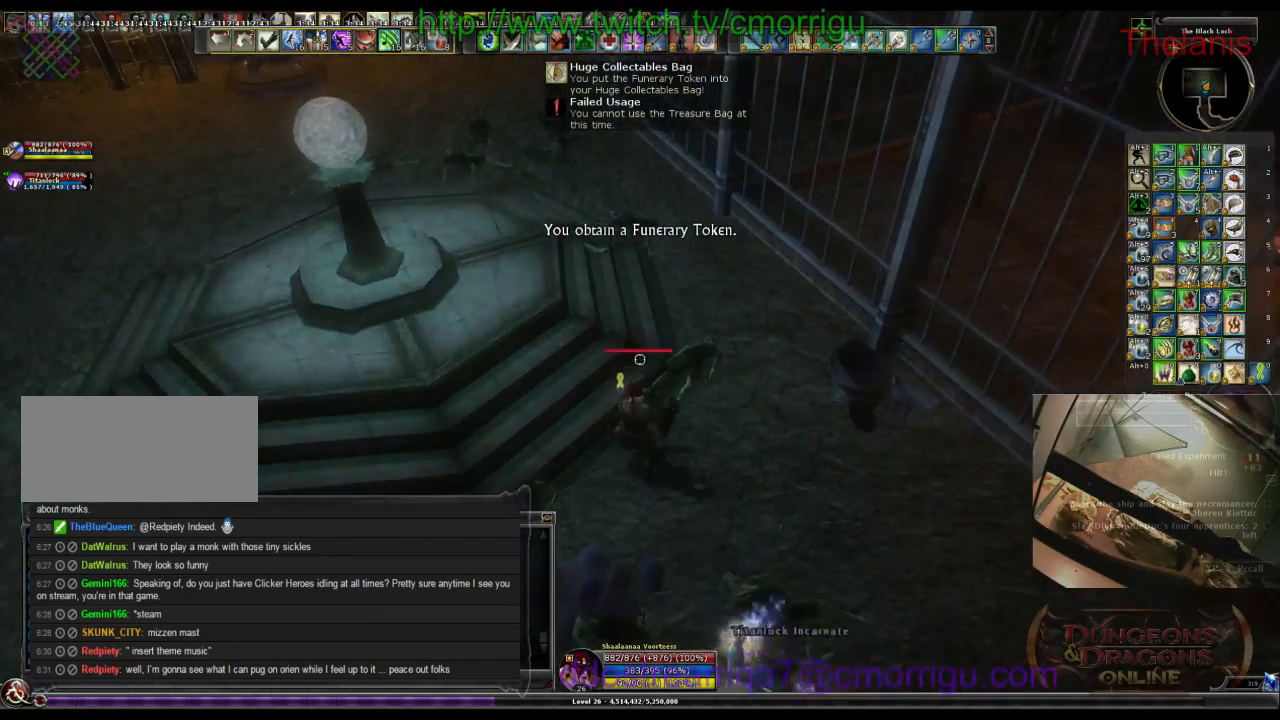
{"keys": ["w"], "events": [[100, "e", "up"], [367, "w", "down"]]}
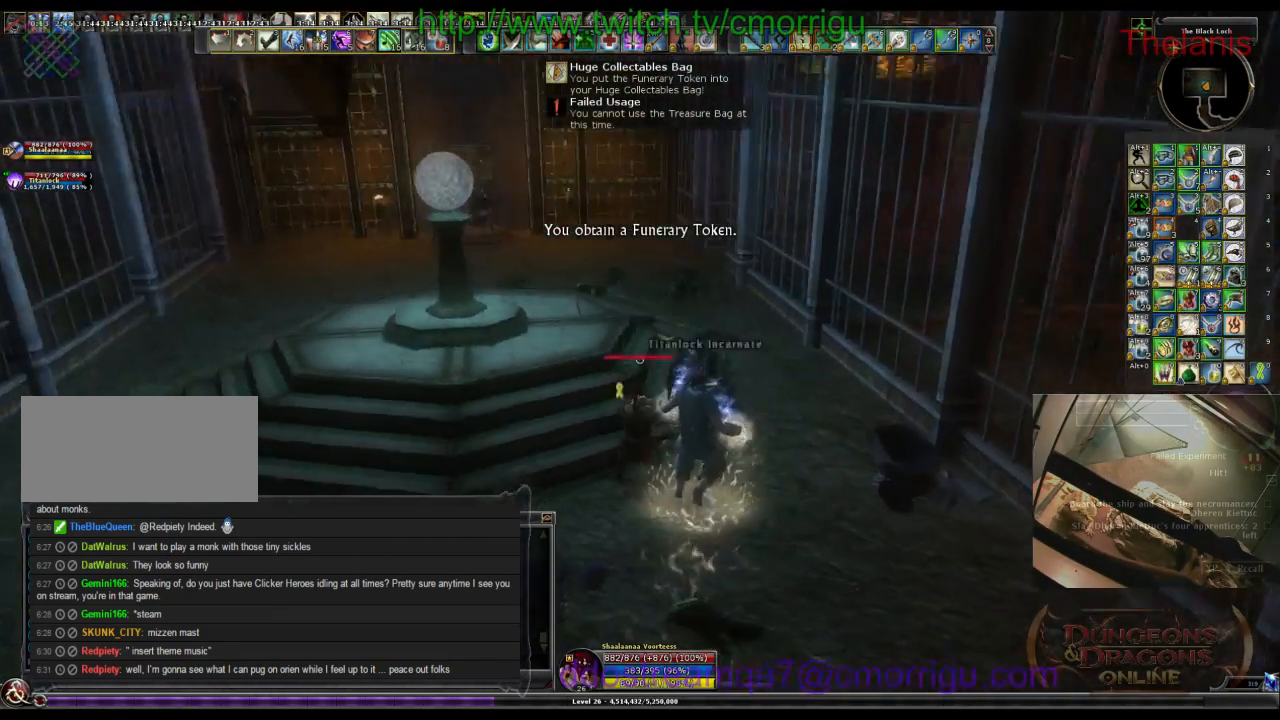
{"keys": ["w"], "events": []}
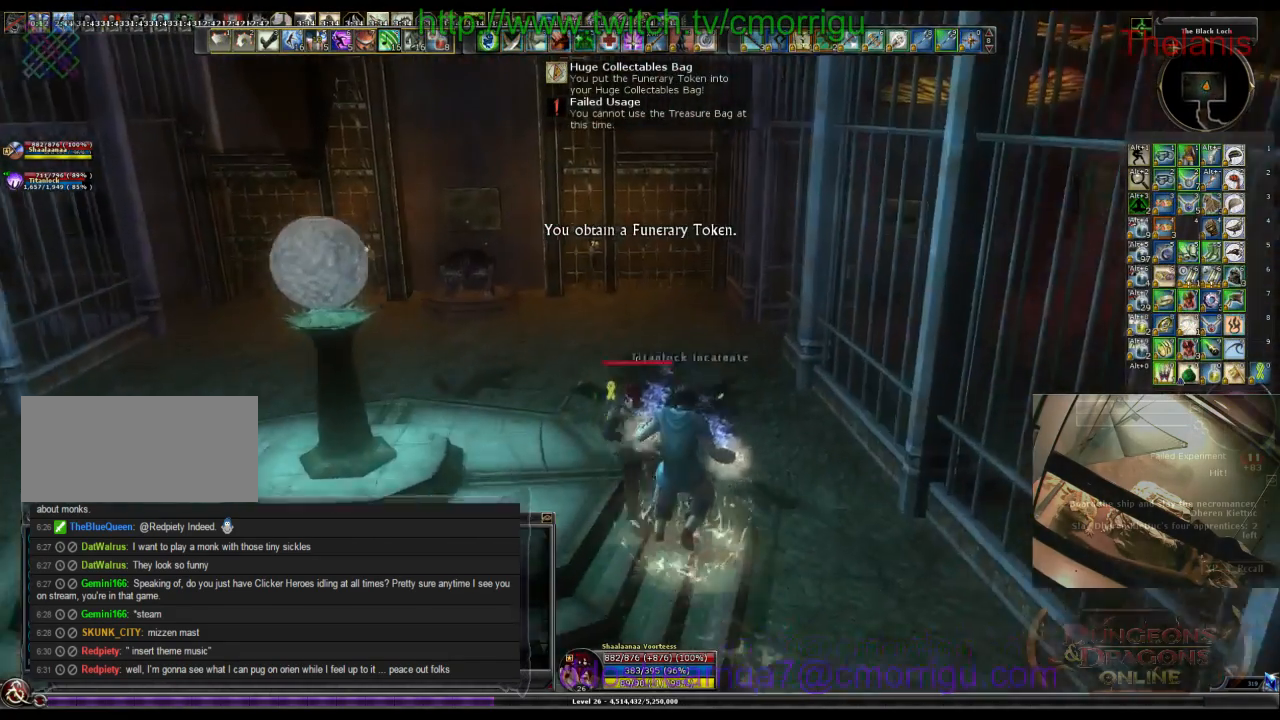
{"keys": ["a", "w"], "events": [[100, "a", "down"]]}
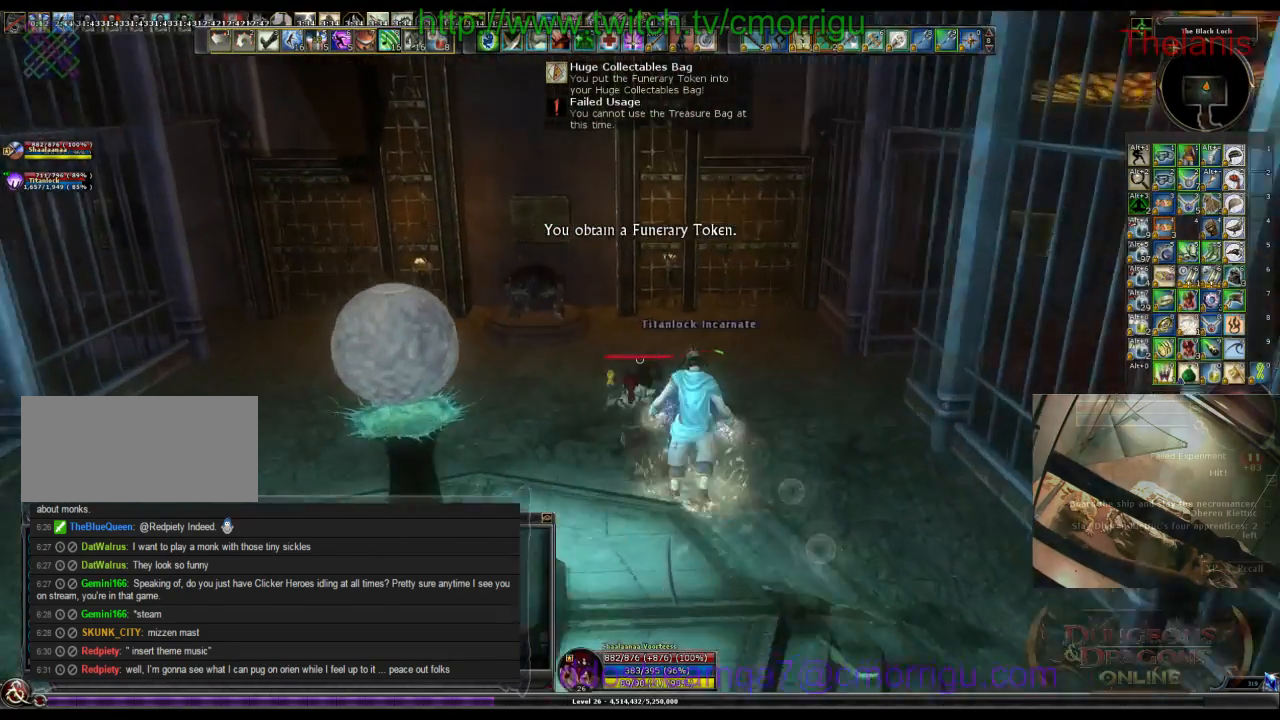
{"keys": ["w"], "events": [[234, "a", "up"]]}
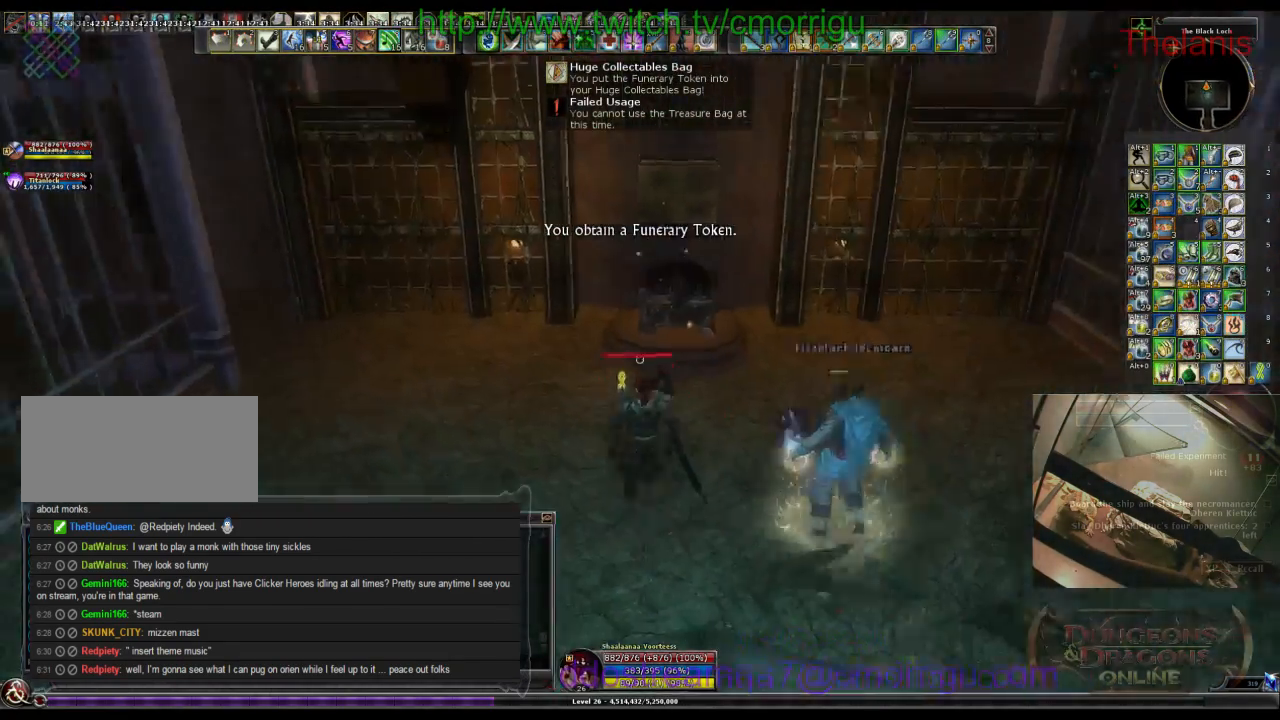
{"keys": [], "events": [[167, "w", "up"]]}
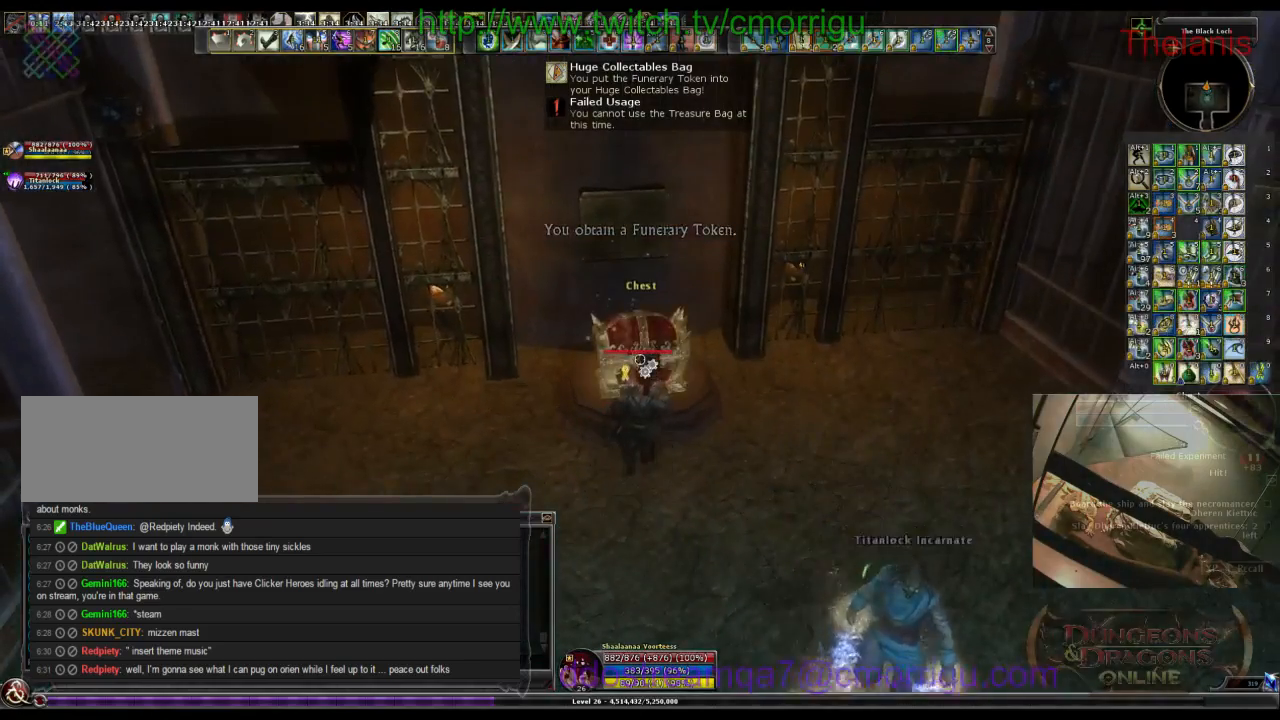
{"keys": [], "events": []}
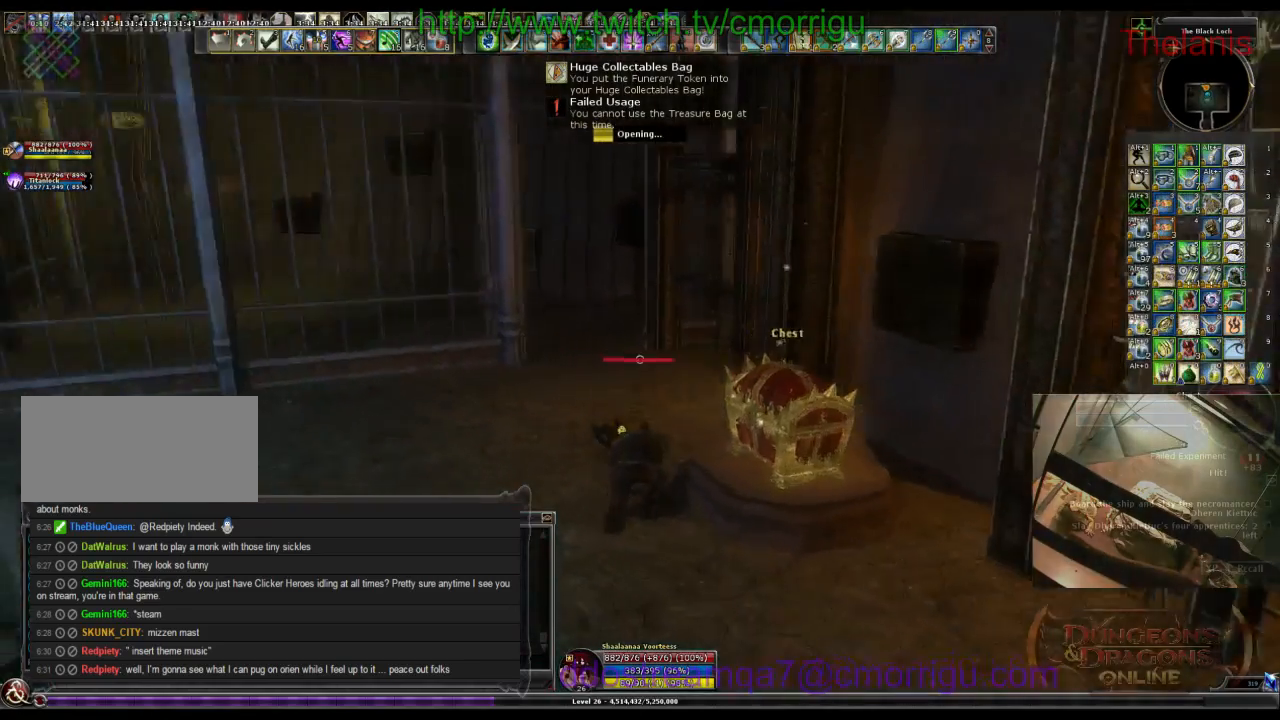
{"keys": [], "events": []}
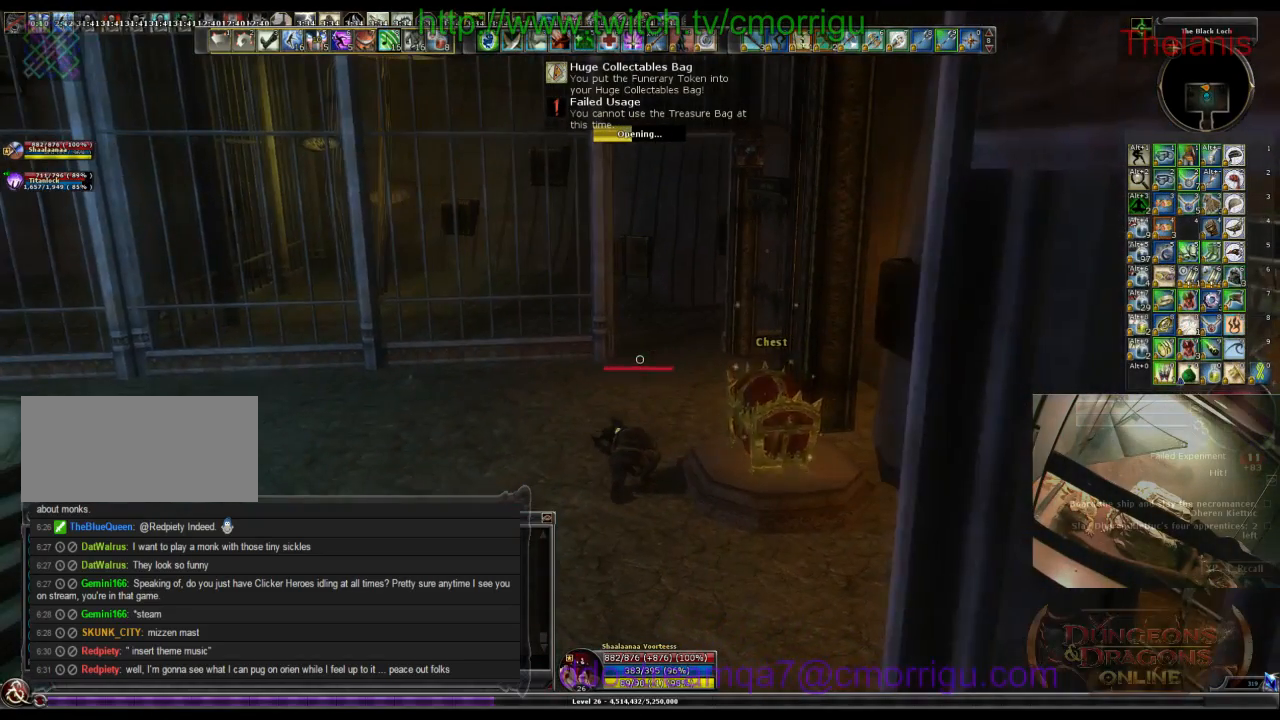
{"keys": [], "events": []}
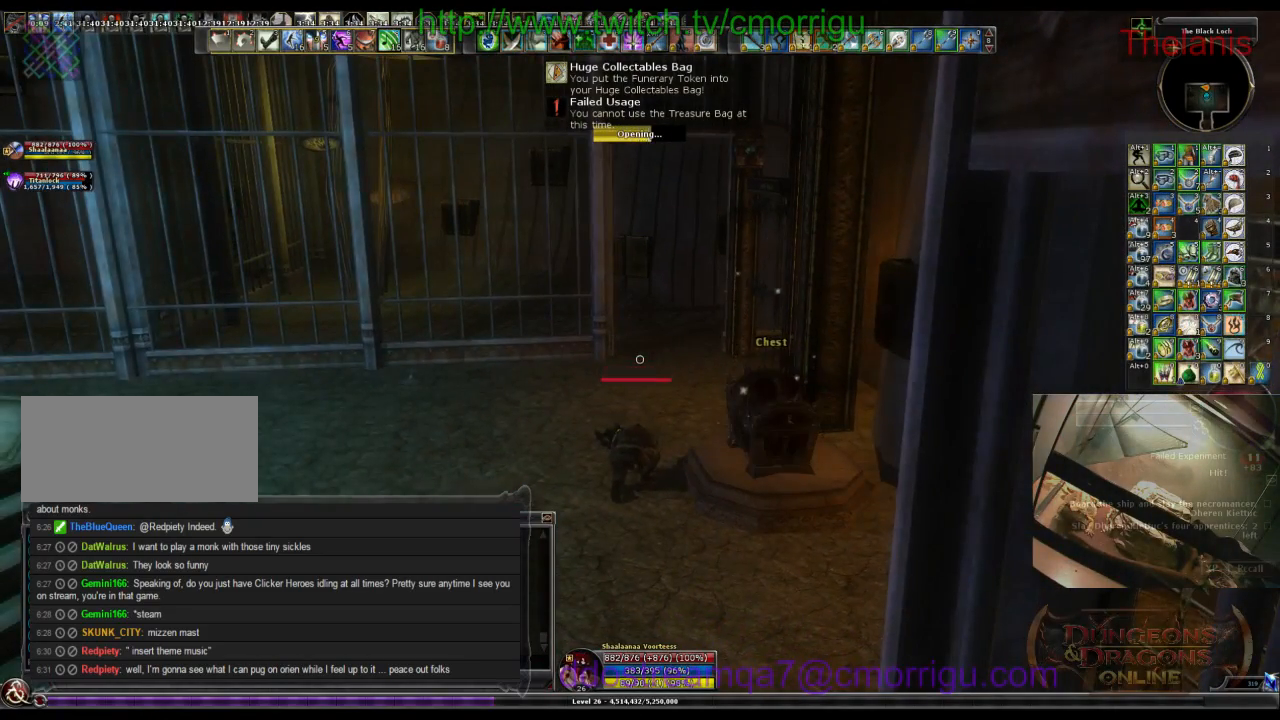
{"keys": [], "events": []}
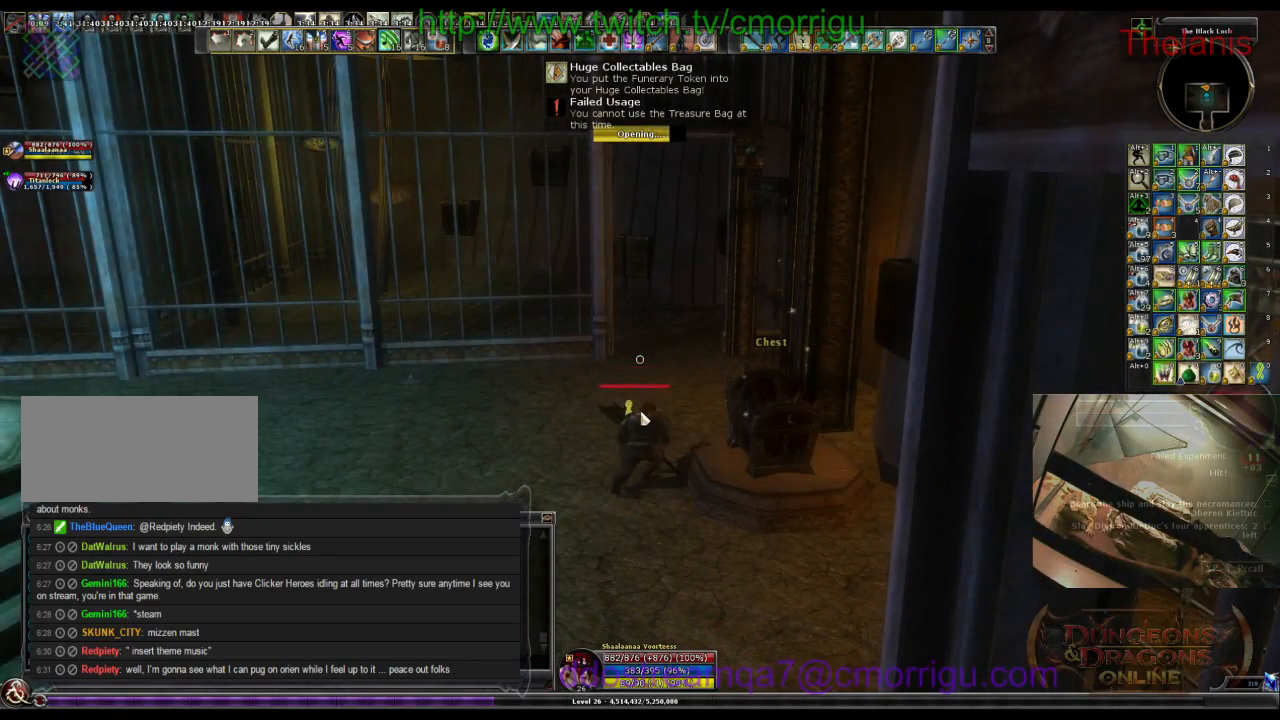
{"keys": [], "events": []}
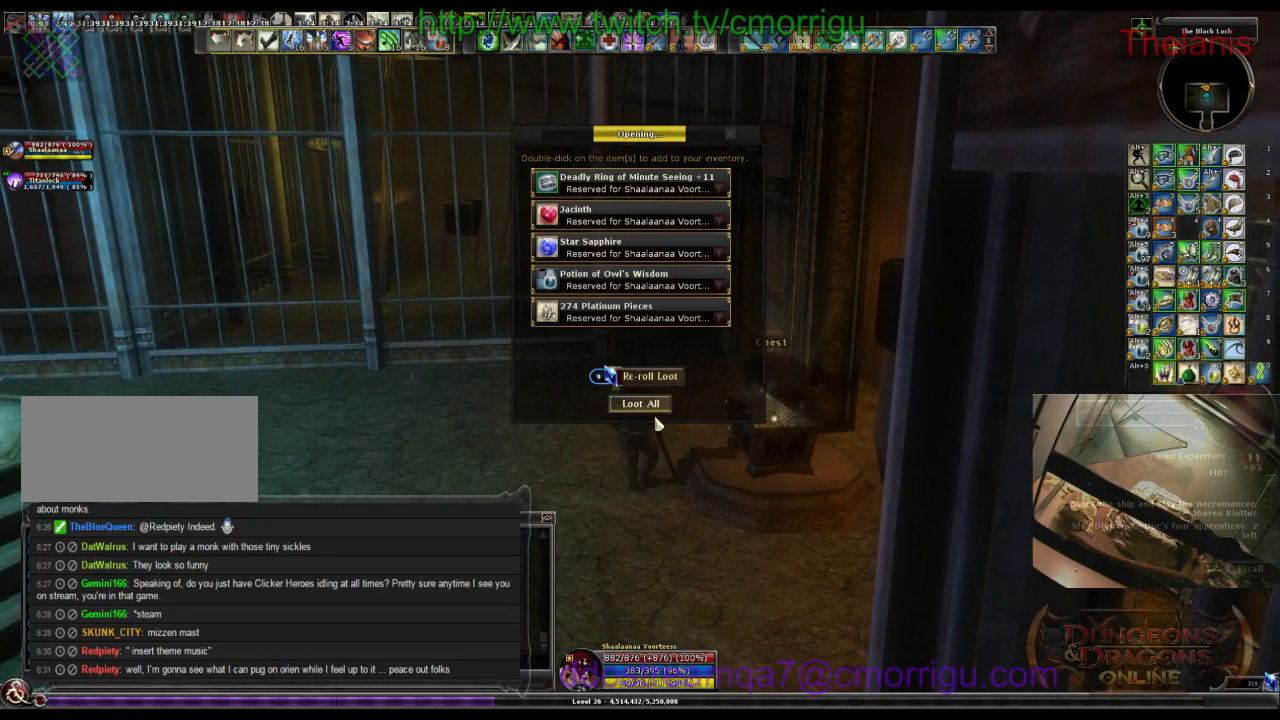
{"keys": [], "events": []}